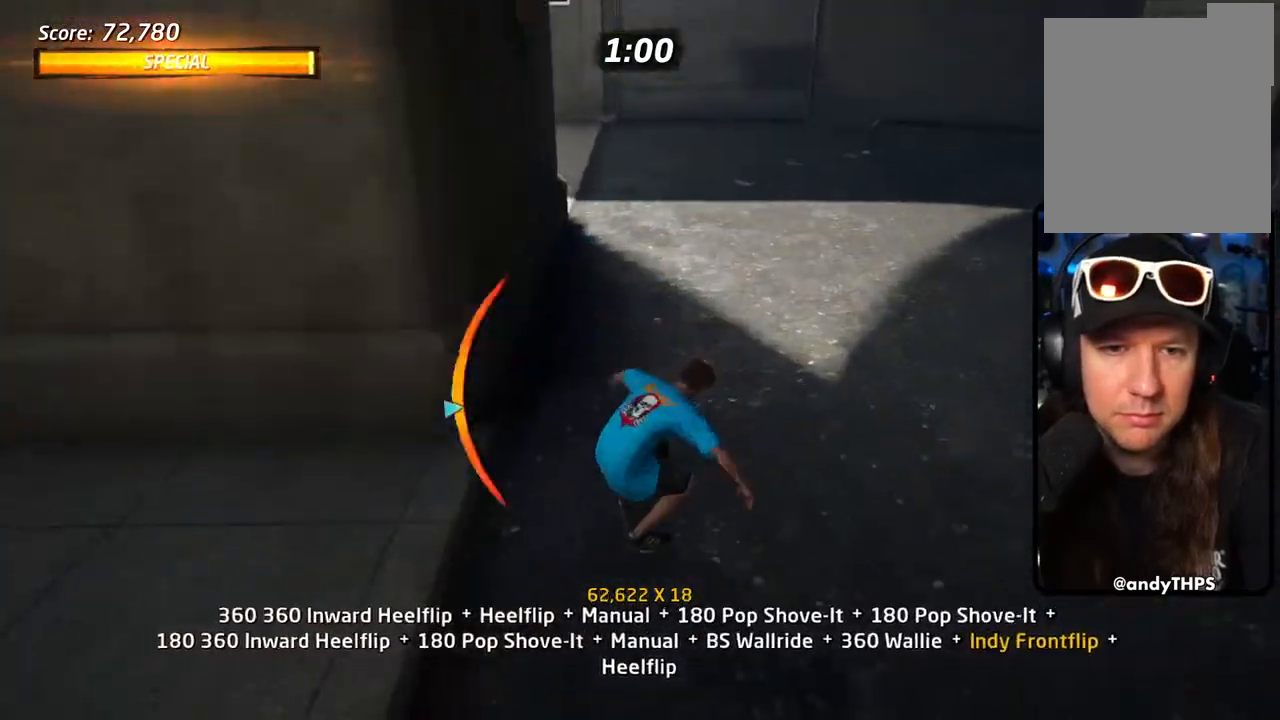
Gameplay with a controller (PlayStation layout); each line is a JSON object with the inputs held at the frame after it. "events" lists button and stick changes between this image and that frame as [ms after this image, input, new state], when the widget could be followed in between.
{"buttons": ["CIRCLE", "R1"], "left_stick": "center", "right_stick": "center", "events": [[17, "DPAD_LEFT", "down"], [117, "CROSS", "up"], [117, "TRIANGLE", "down"], [167, "DPAD_DOWN", "up"], [183, "DPAD_LEFT", "up"], [217, "DPAD_UP", "down"], [217, "TRIANGLE", "up"], [283, "DPAD_UP", "up"], [283, "R1", "down"], [300, "DPAD_DOWN", "down"], [300, "DPAD_LEFT", "down"], [317, "CIRCLE", "down"], [317, "DPAD_LEFT", "up"], [483, "DPAD_DOWN", "up"]]}
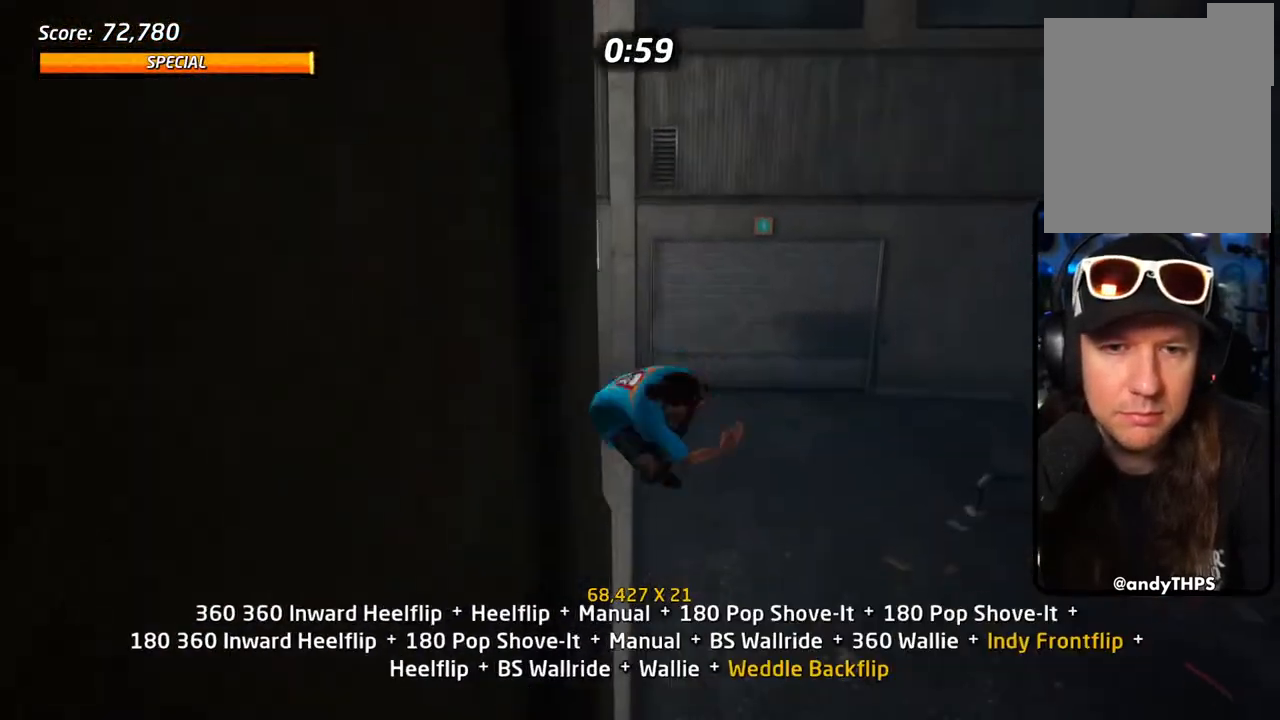
{"buttons": ["CROSS", "R1"], "left_stick": "center", "right_stick": "center", "events": [[333, "CIRCLE", "up"], [450, "CROSS", "down"]]}
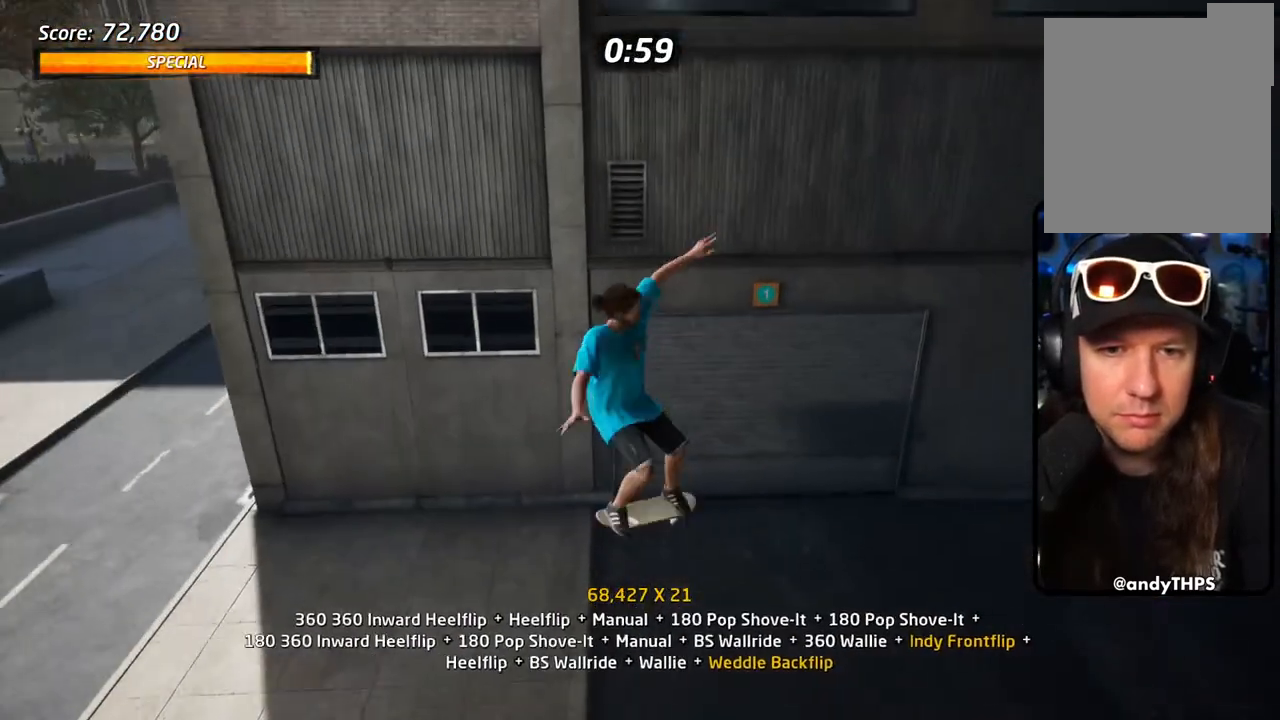
{"buttons": ["CROSS", "DPAD_UP"], "left_stick": "center", "right_stick": "center", "events": [[200, "DPAD_UP", "down"], [283, "DPAD_UP", "up"], [300, "R1", "up"], [367, "DPAD_DOWN", "down"], [450, "DPAD_DOWN", "up"], [500, "DPAD_UP", "down"]]}
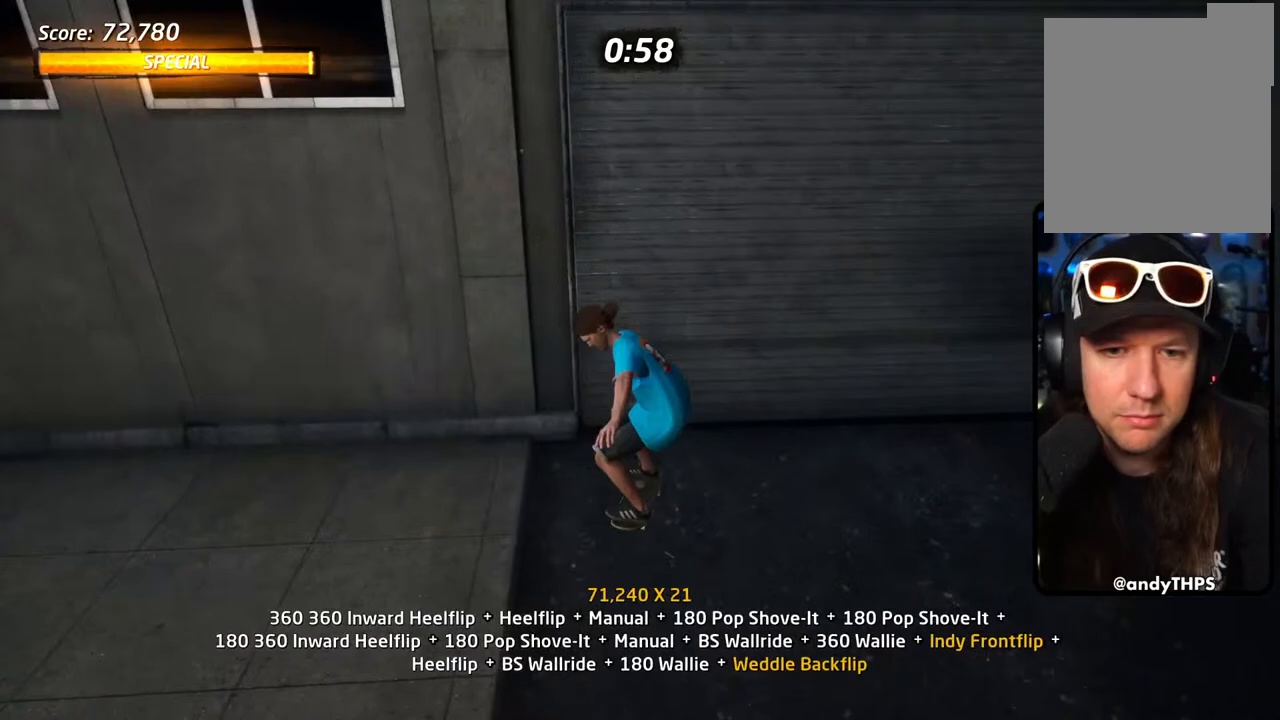
{"buttons": ["CIRCLE", "R1", "DPAD_UP"], "left_stick": "center", "right_stick": "center", "events": [[117, "DPAD_RIGHT", "down"], [250, "DPAD_RIGHT", "up"], [283, "CROSS", "up"], [283, "TRIANGLE", "down"], [300, "DPAD_UP", "up"], [350, "DPAD_DOWN", "down"], [367, "CROSS", "down"], [367, "TRIANGLE", "up"], [400, "DPAD_RIGHT", "down"], [417, "CROSS", "up"], [417, "DPAD_DOWN", "up"], [417, "DPAD_UP", "down"], [433, "DPAD_RIGHT", "up"], [450, "R1", "down"], [483, "CIRCLE", "down"]]}
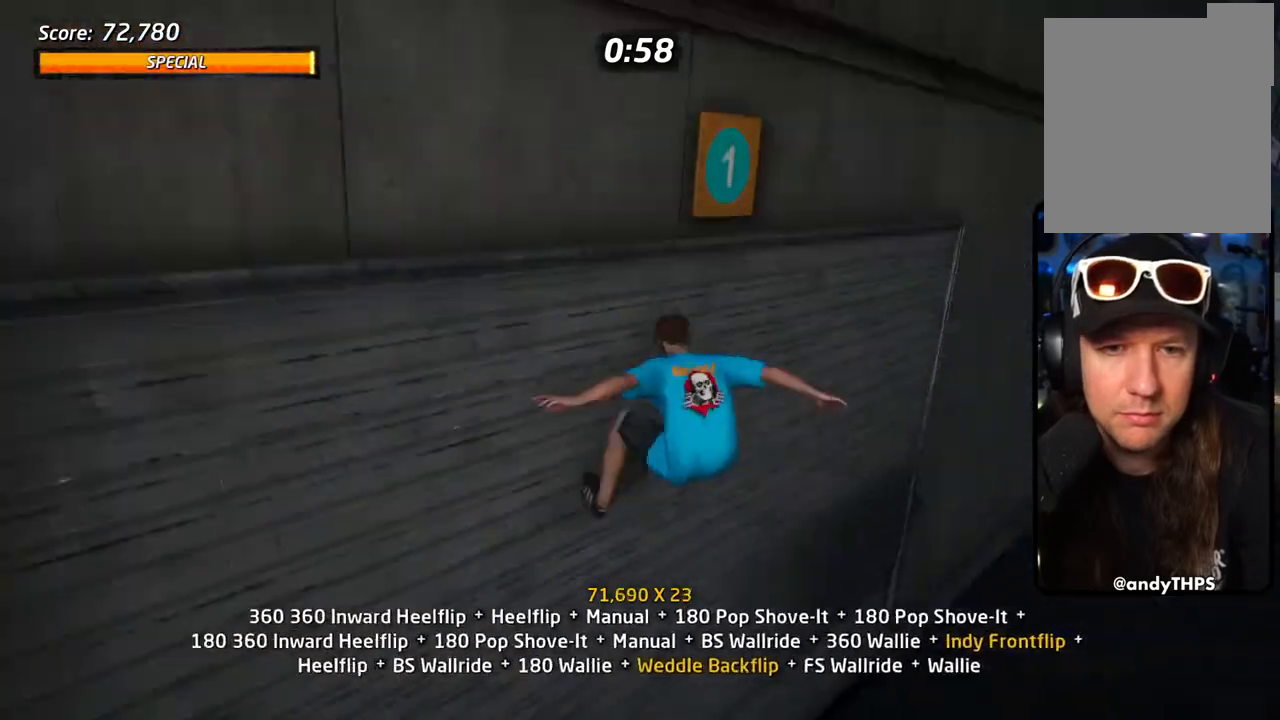
{"buttons": ["R1", "DPAD_RIGHT"], "left_stick": "center", "right_stick": "center", "events": [[200, "DPAD_UP", "up"], [417, "DPAD_RIGHT", "down"], [467, "CIRCLE", "up"]]}
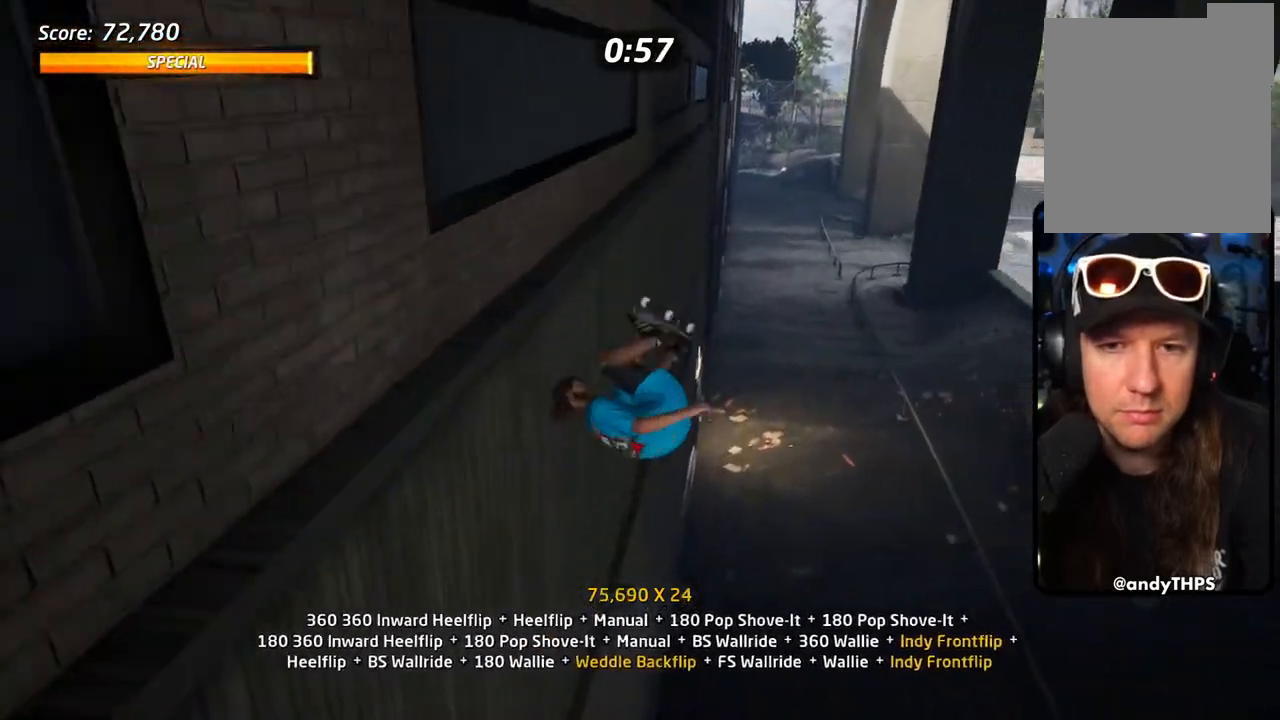
{"buttons": ["CROSS", "R1", "DPAD_UP"], "left_stick": "center", "right_stick": "center", "events": [[150, "SQUARE", "down"], [283, "DPAD_RIGHT", "up"], [350, "CROSS", "down"], [367, "SQUARE", "up"], [450, "DPAD_UP", "down"]]}
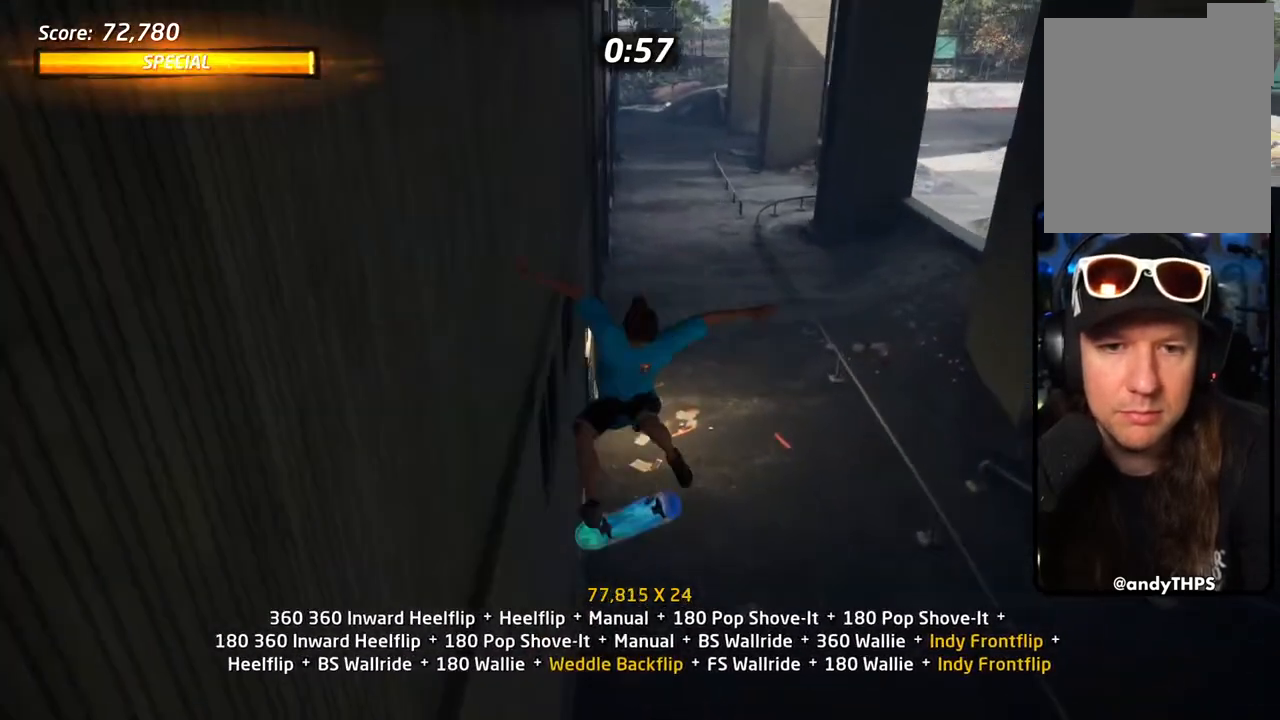
{"buttons": ["CROSS", "DPAD_UP", "DPAD_LEFT"], "left_stick": "center", "right_stick": "center", "events": [[67, "DPAD_UP", "up"], [150, "DPAD_DOWN", "down"], [233, "DPAD_DOWN", "up"], [250, "R1", "up"], [300, "DPAD_UP", "down"], [500, "DPAD_LEFT", "down"]]}
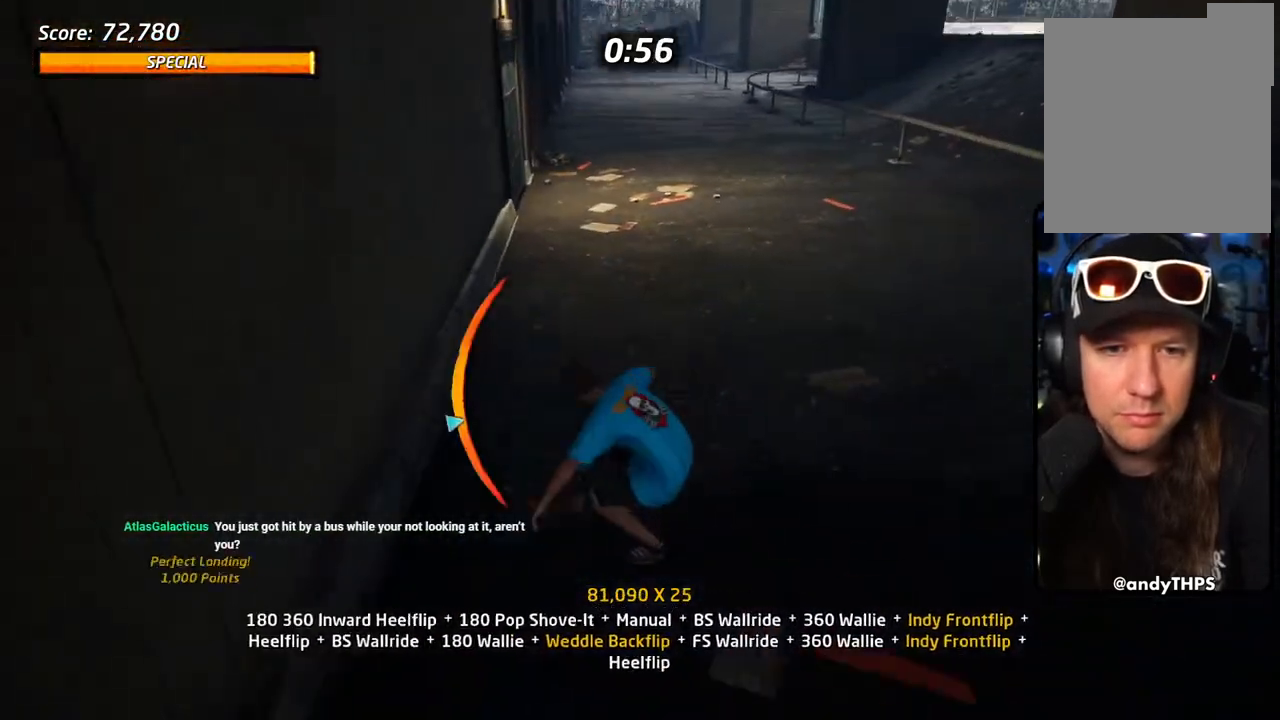
{"buttons": ["CIRCLE", "R1", "DPAD_DOWN"], "left_stick": "center", "right_stick": "center", "events": [[17, "DPAD_UP", "up"], [50, "DPAD_DOWN", "down"], [200, "DPAD_DOWN", "up"], [250, "CROSS", "up"], [250, "DPAD_LEFT", "up"], [250, "TRIANGLE", "down"], [333, "DPAD_UP", "down"], [367, "CROSS", "down"], [367, "TRIANGLE", "up"], [417, "DPAD_UP", "up"], [450, "CROSS", "up"], [467, "DPAD_DOWN", "down"], [483, "R1", "down"], [500, "CIRCLE", "down"]]}
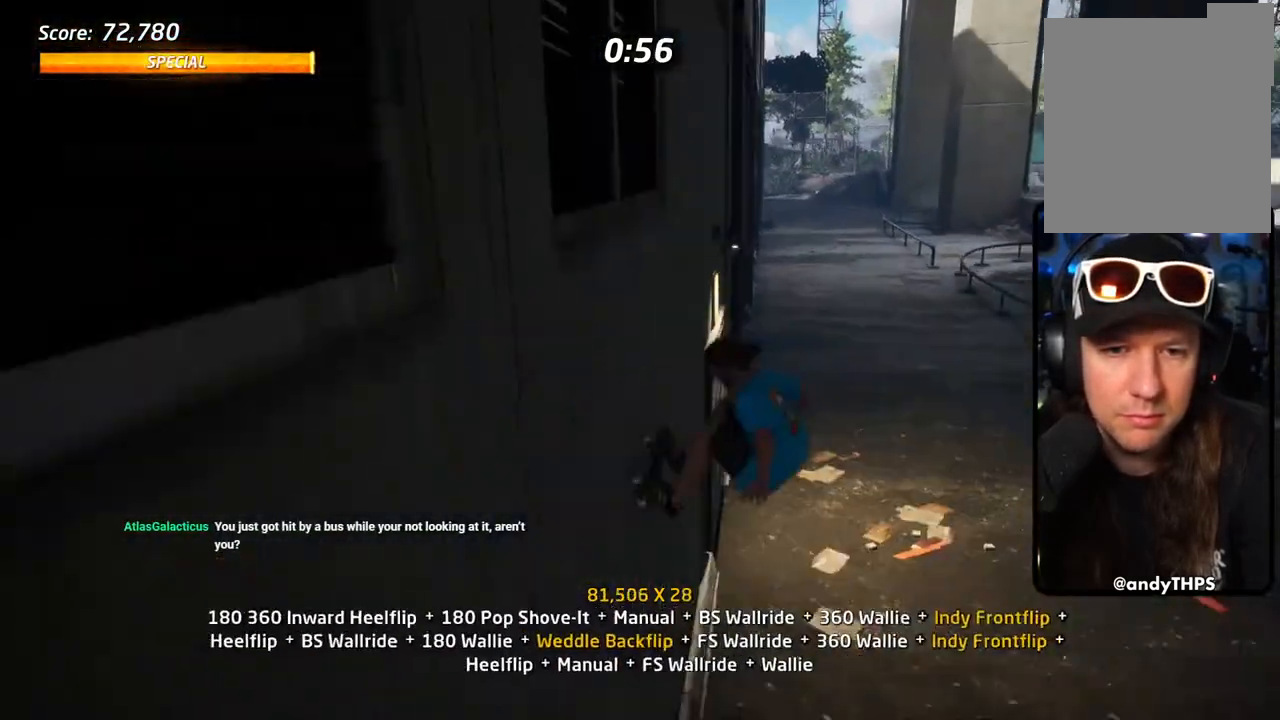
{"buttons": ["CIRCLE", "R1"], "left_stick": "center", "right_stick": "center", "events": [[200, "DPAD_DOWN", "up"]]}
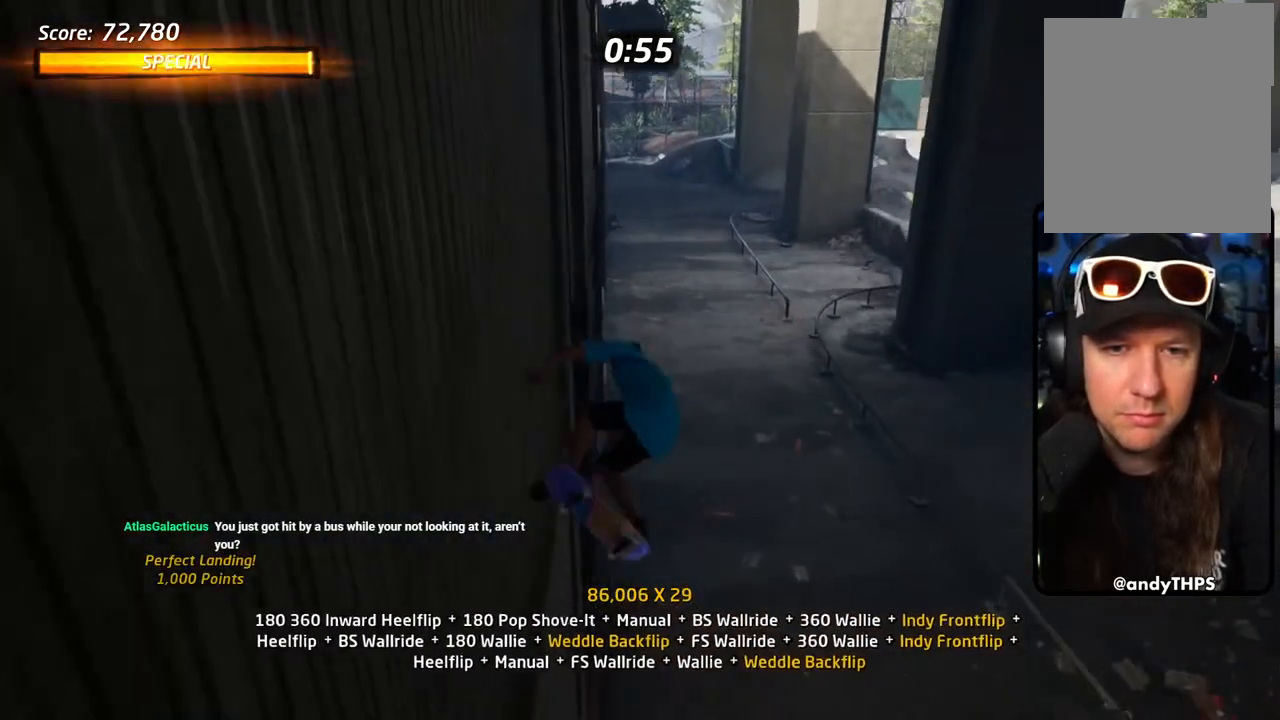
{"buttons": ["CROSS", "R1", "DPAD_UP"], "left_stick": "center", "right_stick": "center", "events": [[117, "CIRCLE", "up"], [250, "CROSS", "down"], [417, "DPAD_UP", "down"]]}
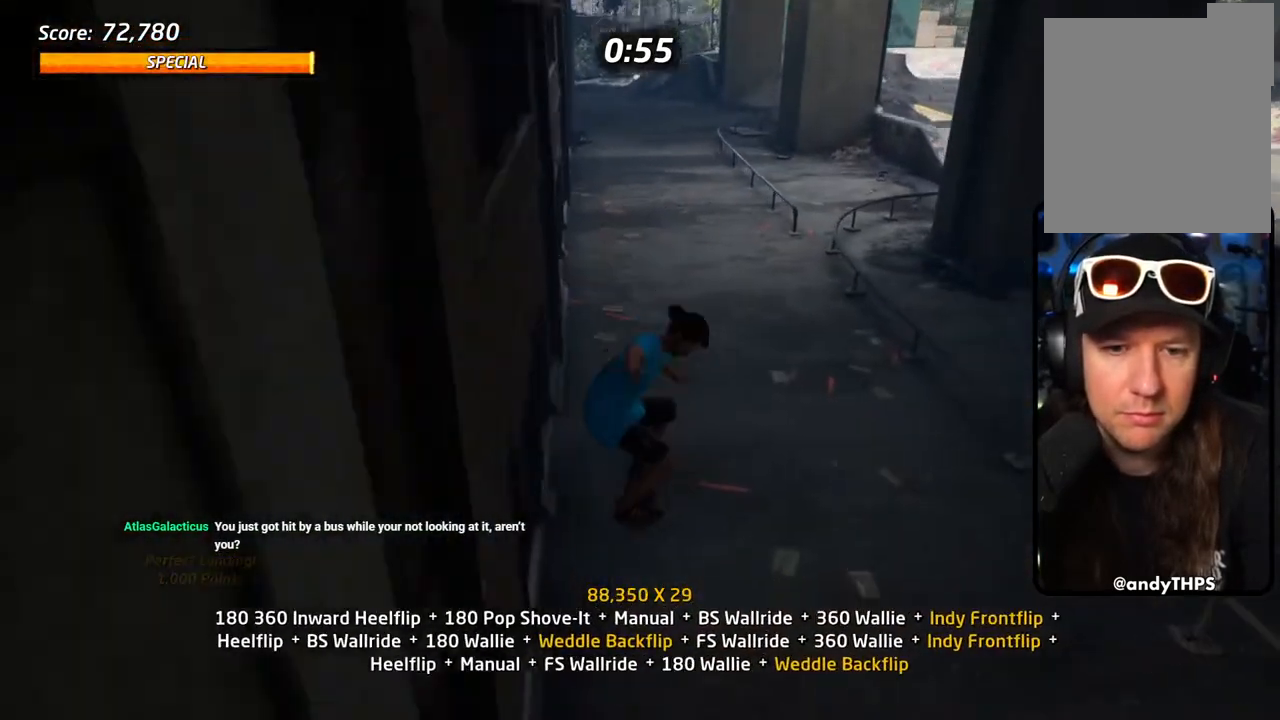
{"buttons": ["CROSS", "R1", "DPAD_DOWN", "DPAD_RIGHT"], "left_stick": "center", "right_stick": "center", "events": [[17, "DPAD_UP", "up"], [67, "DPAD_DOWN", "down"], [167, "DPAD_RIGHT", "down"], [200, "DPAD_DOWN", "up"], [200, "DPAD_RIGHT", "up"], [200, "DPAD_UP", "down"], [283, "DPAD_RIGHT", "down"], [317, "DPAD_UP", "up"], [350, "DPAD_DOWN", "down"]]}
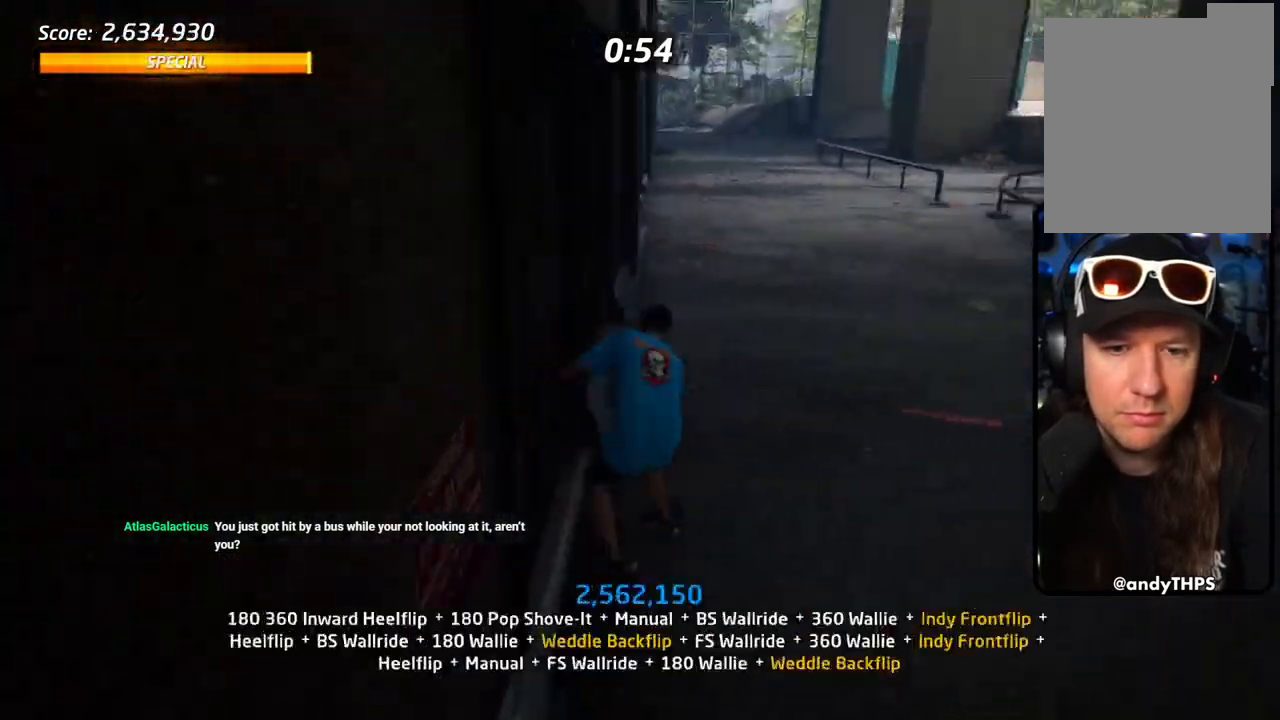
{"buttons": ["CROSS", "DPAD_DOWN"], "left_stick": "center", "right_stick": "center"}
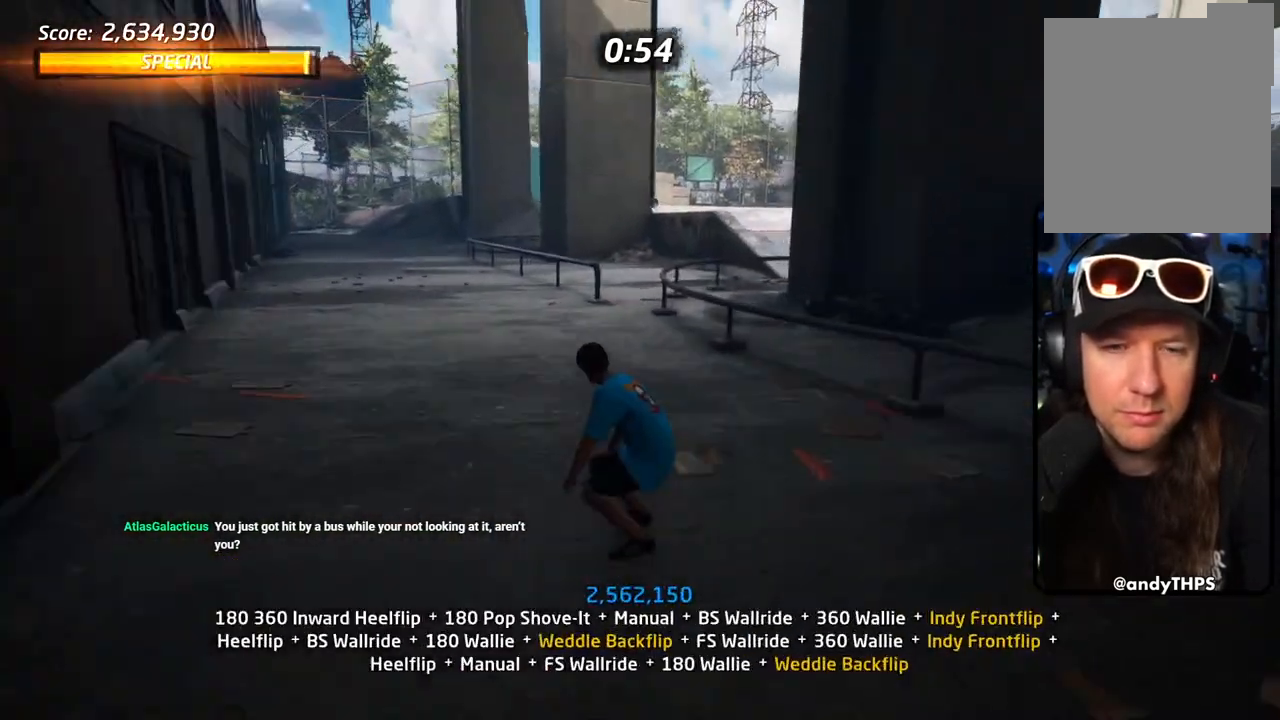
{"buttons": [], "left_stick": "center", "right_stick": "center", "events": [[50, "DPAD_DOWN", "up"], [350, "CROSS", "up"]]}
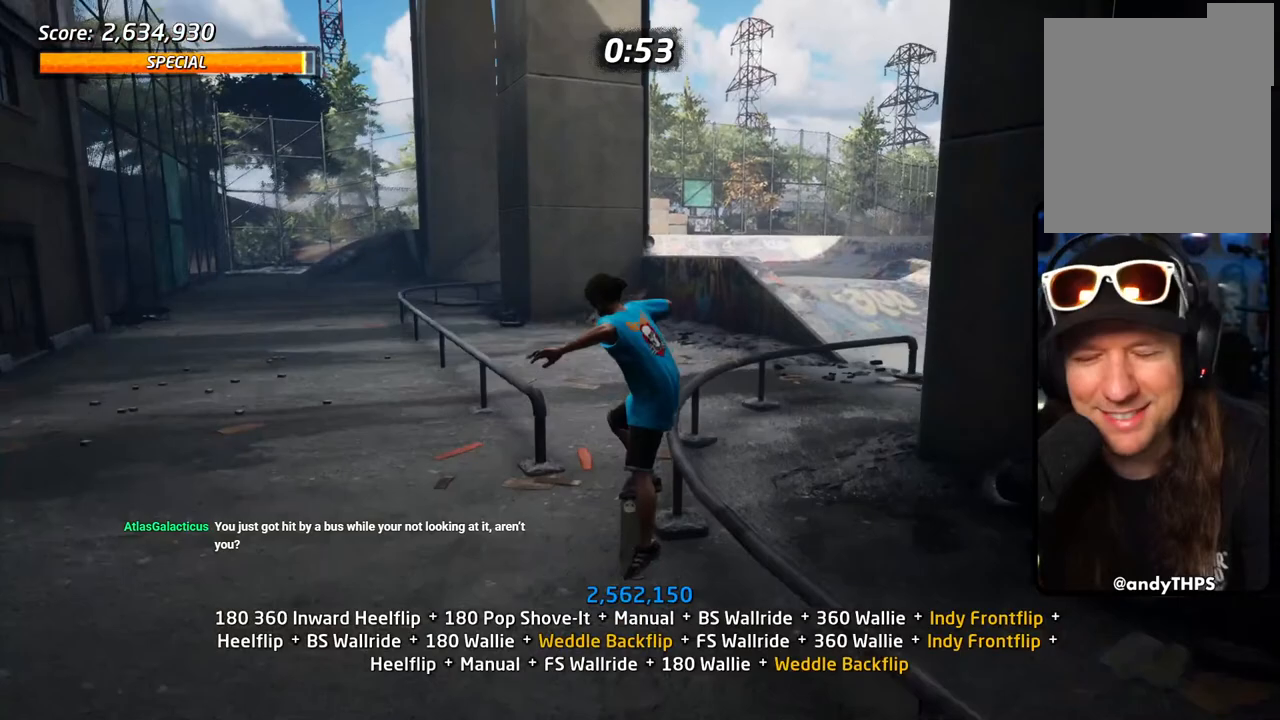
{"buttons": ["START"], "left_stick": "center", "right_stick": "center", "events": [[150, "START", "down"], [383, "DPAD_DOWN", "down"], [483, "DPAD_DOWN", "up"]]}